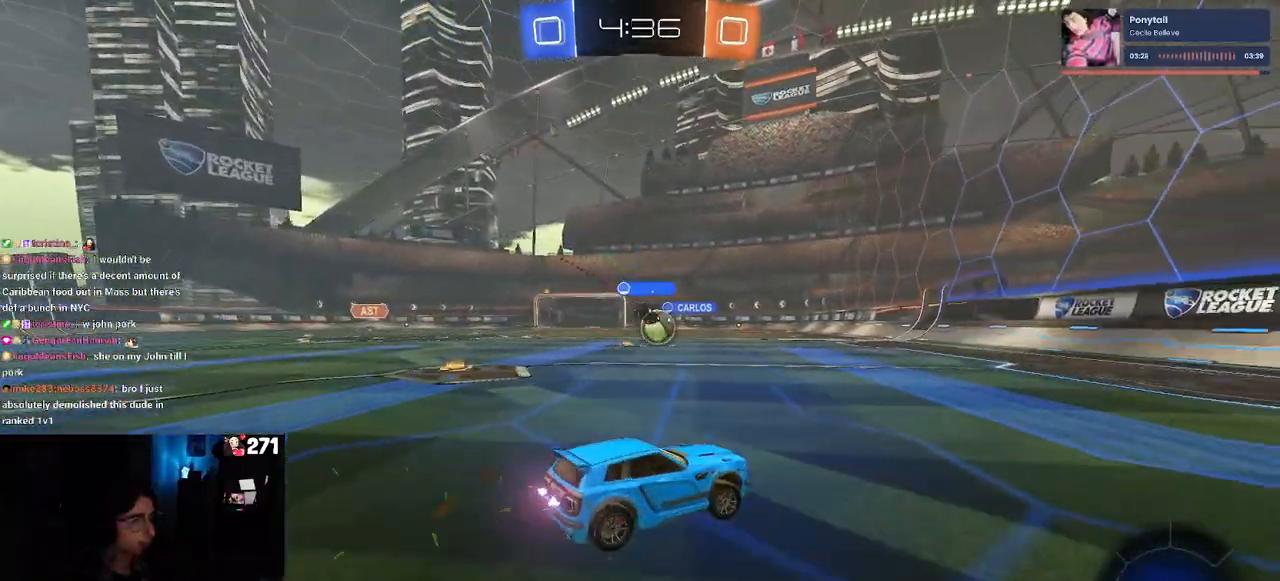
Gameplay with a controller (PlayStation layout); each line is a JSON object with the inputs held at the frame after it. "events" lists button and stick changes between this image and that frame as [ms after this image, input, new state], when the widget could be followed in between.
{"buttons": ["R2"], "left_stick": "right", "right_stick": "center", "events": [[117, "SQUARE", "up"]]}
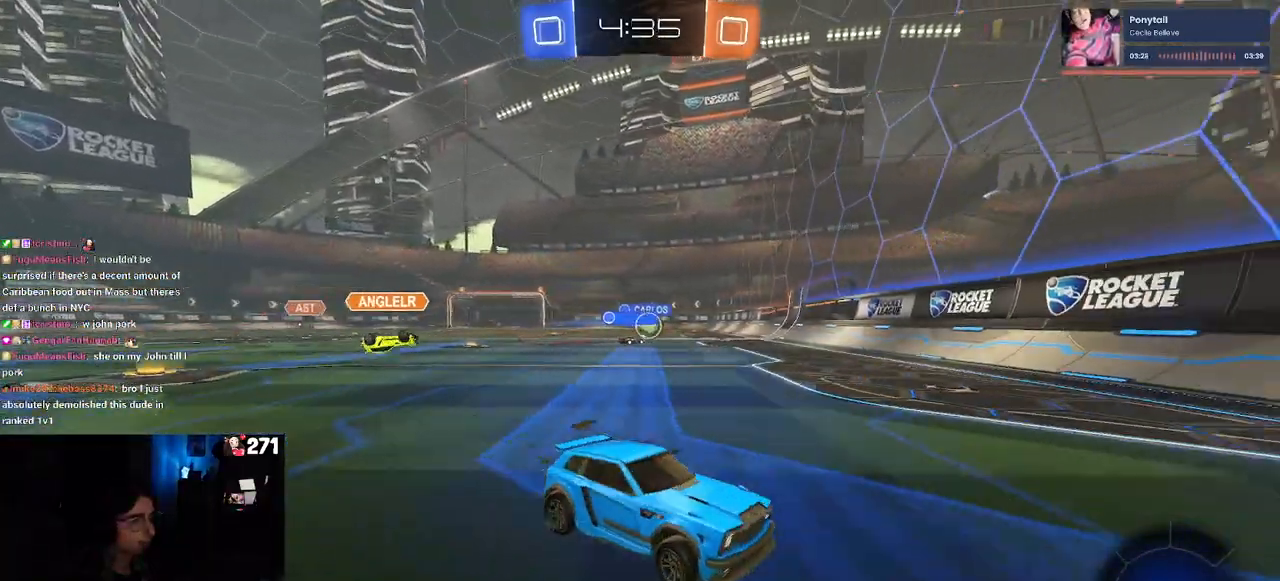
{"buttons": ["R2"], "left_stick": "center", "right_stick": "center", "events": [[417, "left_stick", "center"]]}
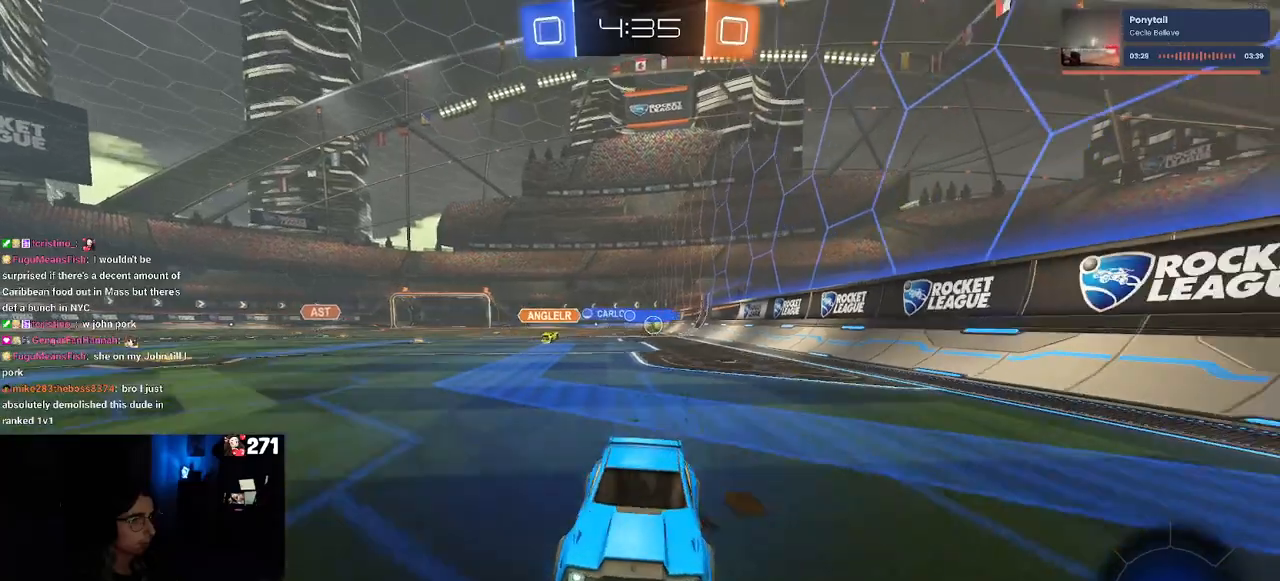
{"buttons": ["R2"], "left_stick": "right", "right_stick": "center", "events": [[100, "left_stick", "right"]]}
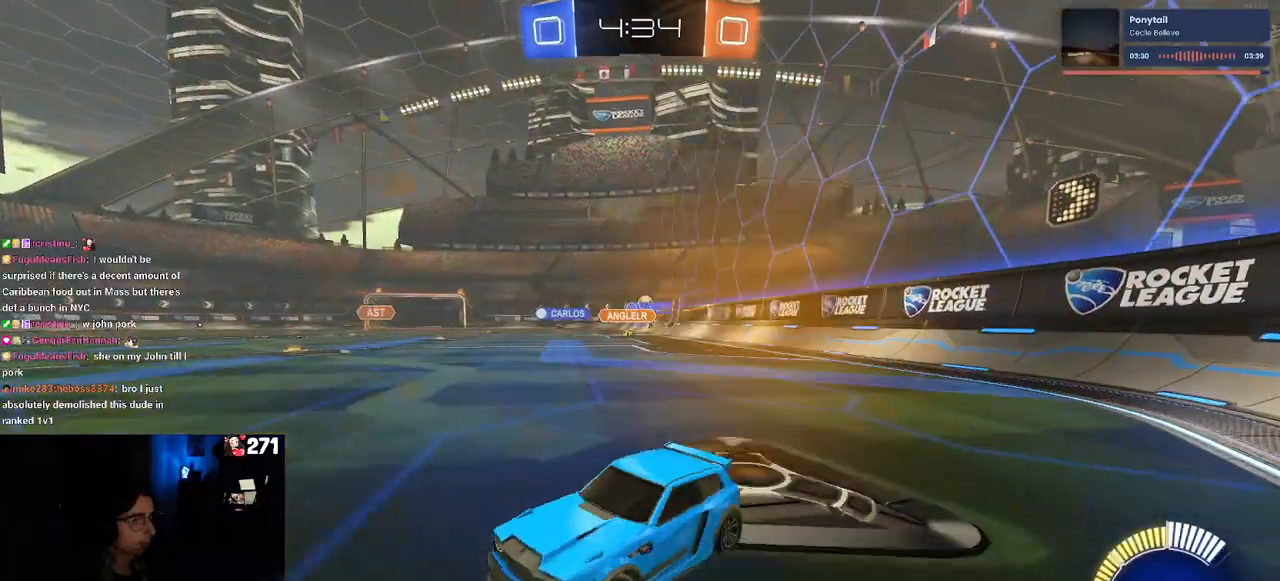
{"buttons": ["R2"], "left_stick": "right", "right_stick": "center", "events": []}
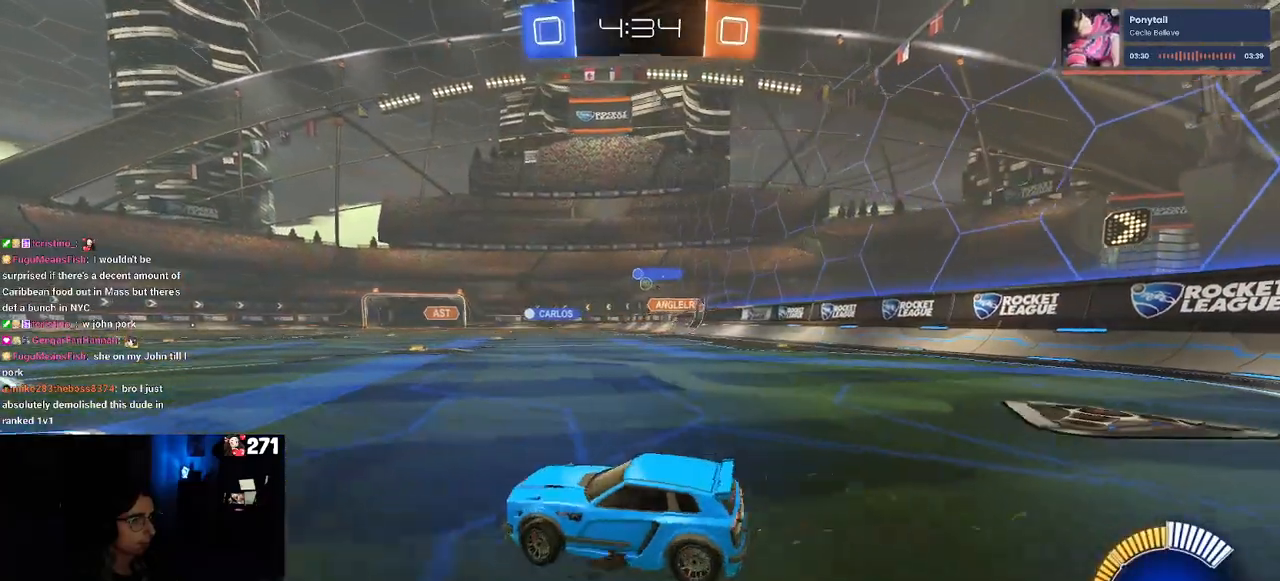
{"buttons": ["CROSS", "R1", "R2"], "left_stick": "up", "right_stick": "center", "events": [[300, "left_stick", "up-right"], [433, "R1", "down"], [433, "left_stick", "up"], [467, "CROSS", "down"]]}
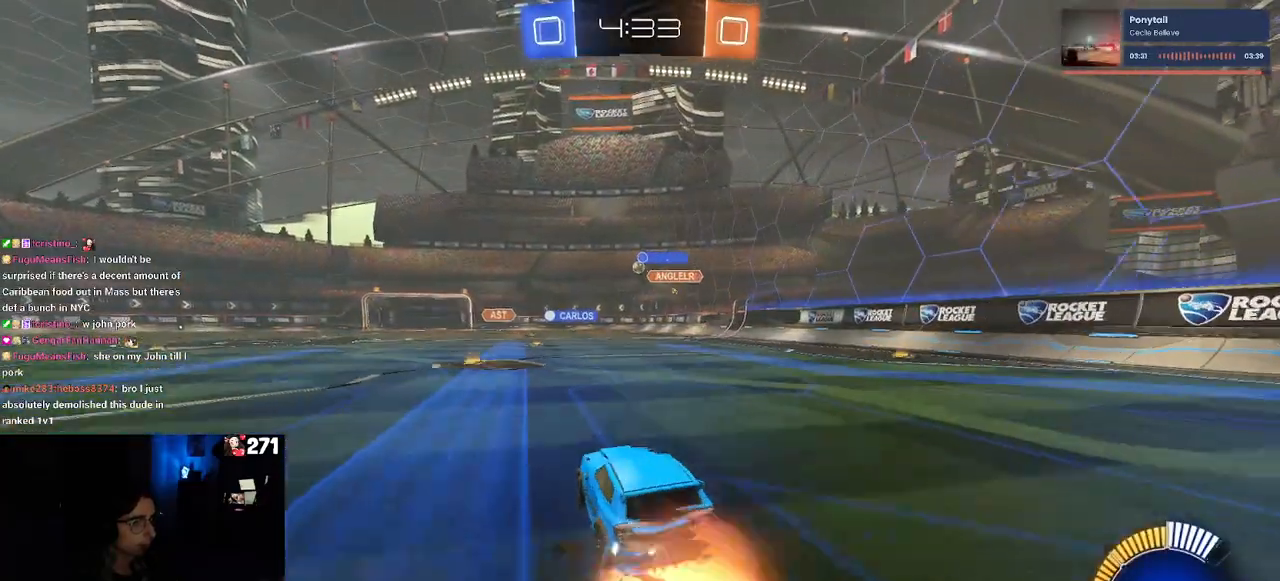
{"buttons": ["R2"], "left_stick": "down-left", "right_stick": "center", "events": [[17, "CROSS", "up"], [167, "left_stick", "center"], [217, "left_stick", "down"], [383, "R1", "up"], [500, "left_stick", "down-left"]]}
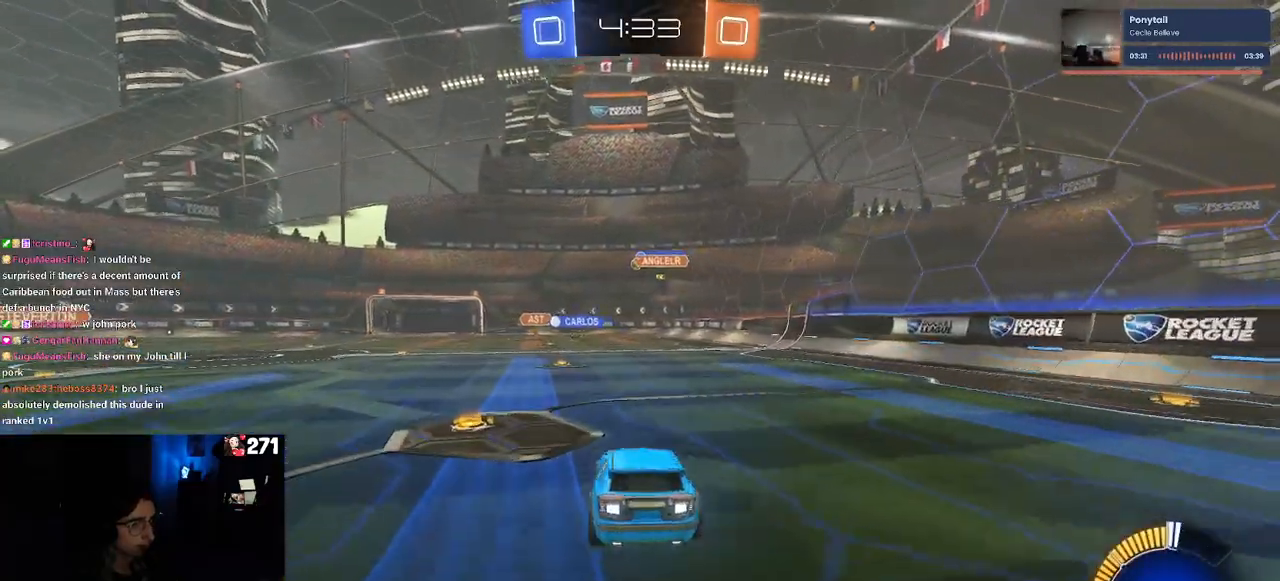
{"buttons": ["R2"], "left_stick": "up", "right_stick": "center", "events": [[117, "left_stick", "center"], [233, "left_stick", "up"], [350, "CROSS", "down"], [467, "CROSS", "up"]]}
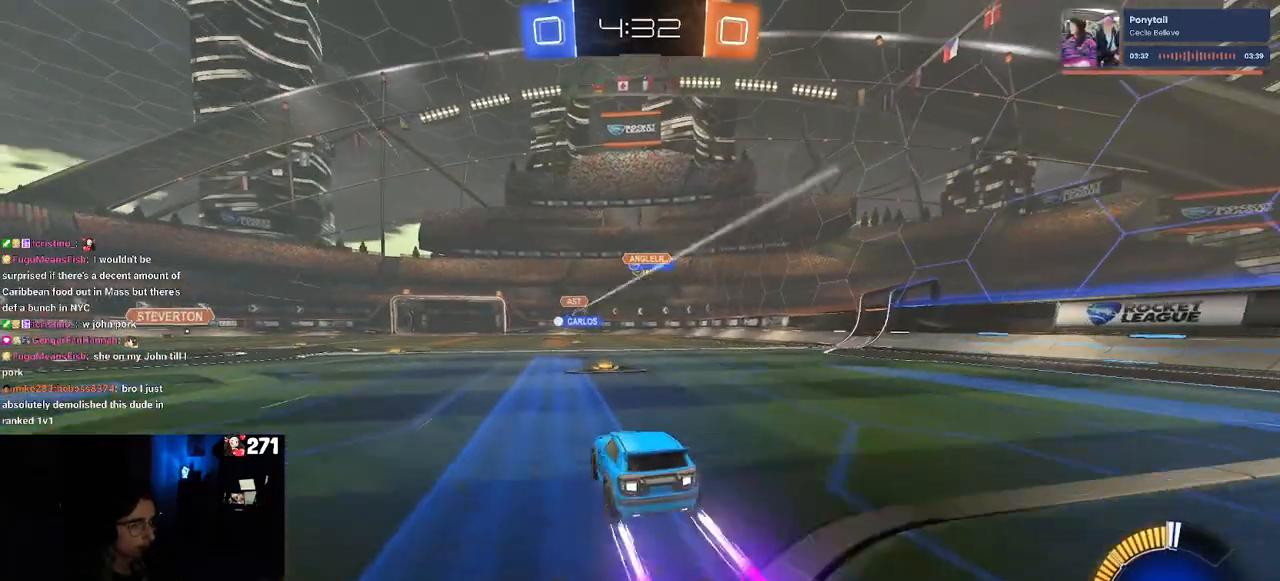
{"buttons": ["R2"], "left_stick": "right", "right_stick": "center", "events": [[33, "left_stick", "center"], [333, "left_stick", "right"]]}
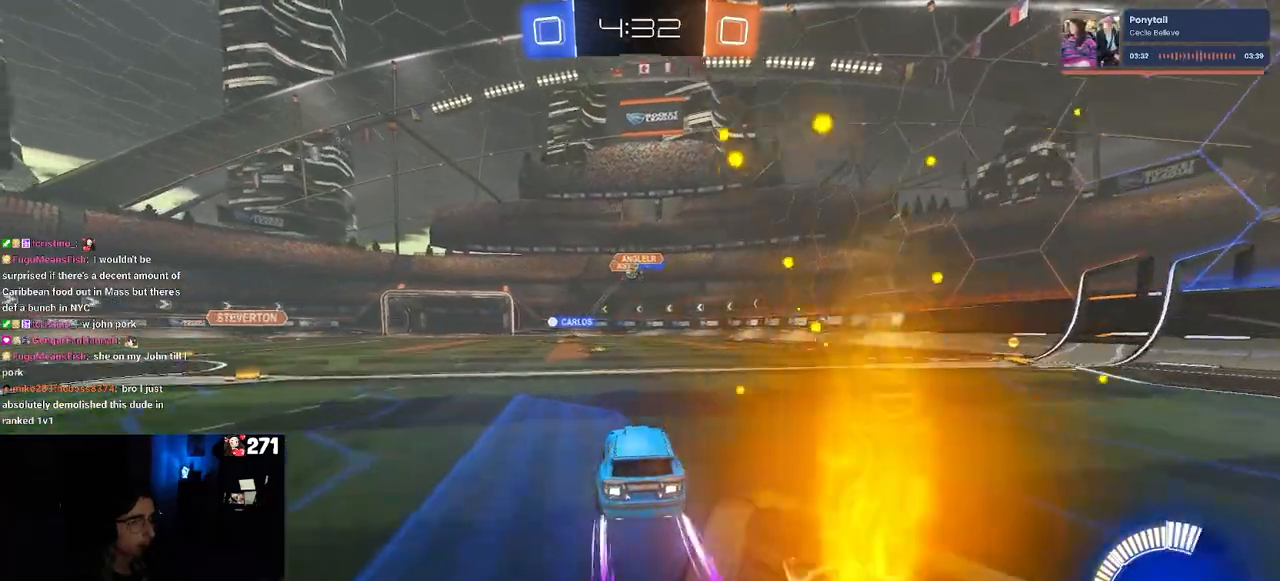
{"buttons": ["L2"], "left_stick": "center", "right_stick": "center", "events": [[17, "left_stick", "center"], [300, "R2", "up"], [317, "L2", "down"], [367, "left_stick", "up-left"], [483, "left_stick", "center"]]}
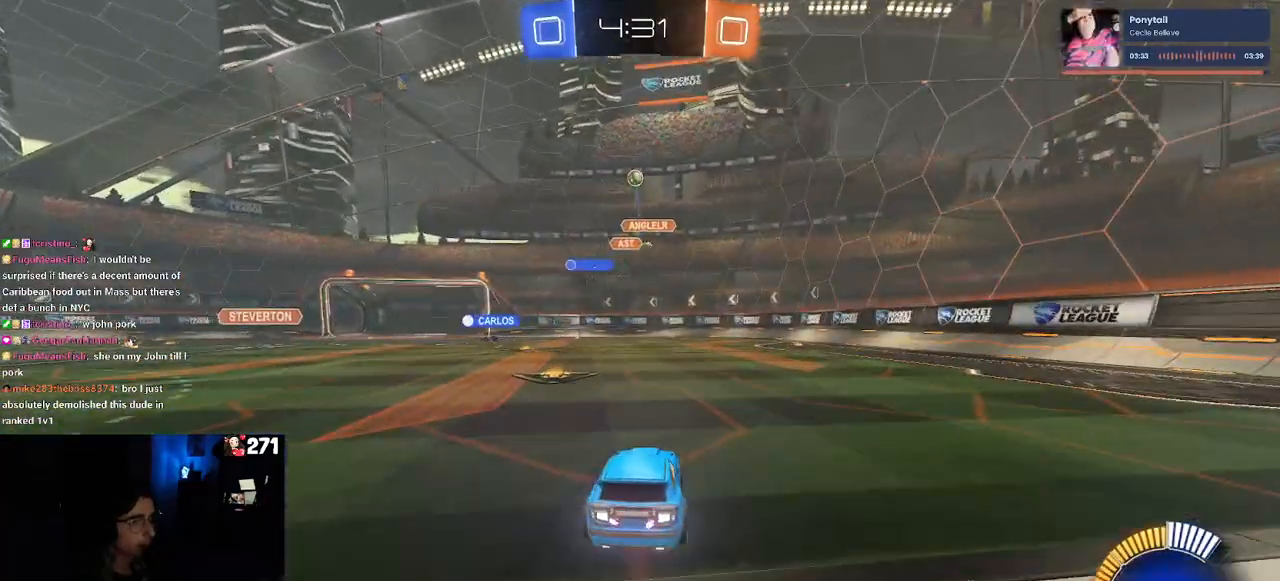
{"buttons": ["R1", "R2"], "left_stick": "center", "right_stick": "center", "events": [[50, "R2", "down"], [100, "L2", "up"], [233, "left_stick", "left"], [333, "left_stick", "center"], [350, "L2", "down"], [350, "R2", "up"], [433, "R2", "down"], [483, "L2", "up"], [500, "R1", "down"]]}
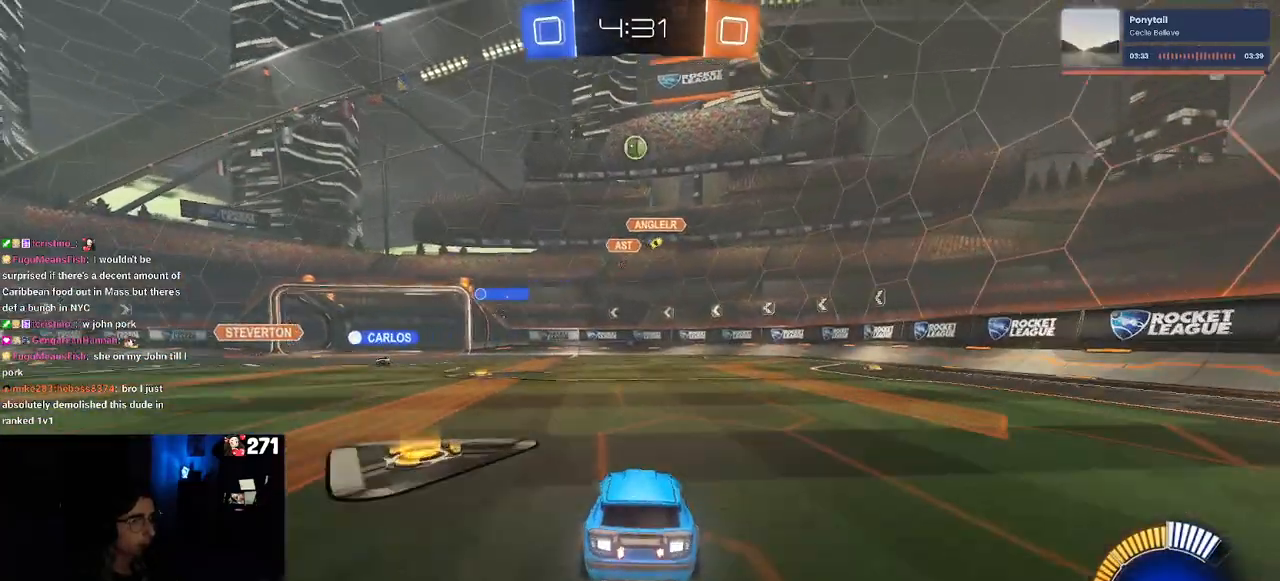
{"buttons": ["CROSS", "L1", "R1", "R2"], "left_stick": "right", "right_stick": "center", "events": [[117, "CROSS", "down"], [117, "left_stick", "down-left"], [283, "CROSS", "up"], [300, "left_stick", "center"], [317, "CROSS", "down"], [367, "left_stick", "down"], [450, "L1", "down"], [500, "left_stick", "right"]]}
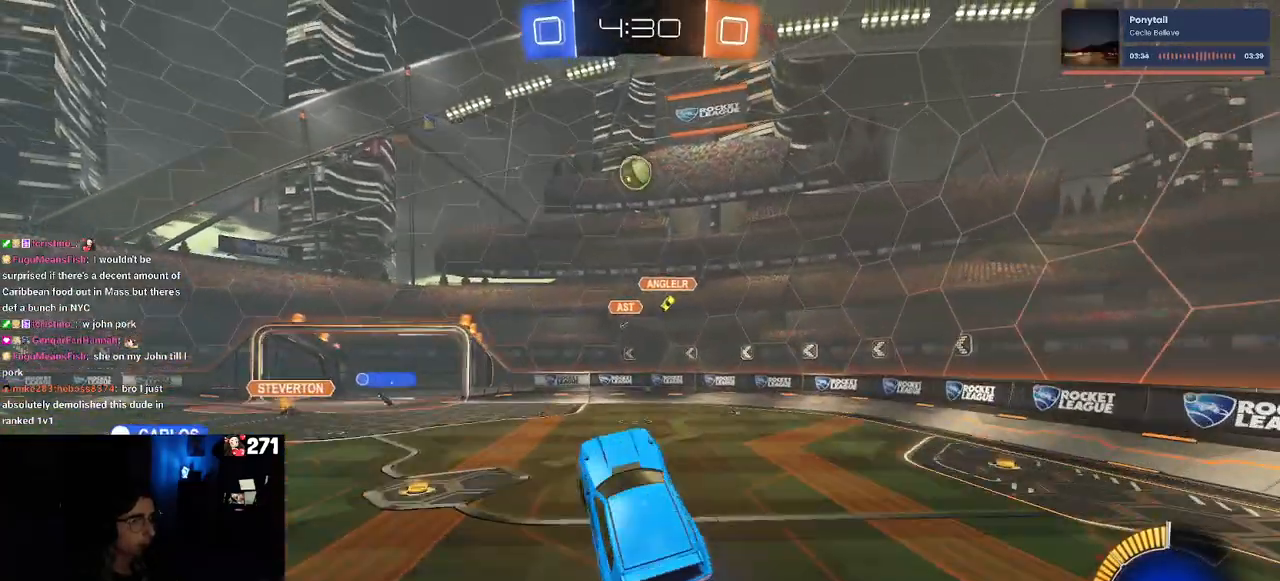
{"buttons": ["R1", "R2"], "left_stick": "left", "right_stick": "center", "events": [[17, "CROSS", "up"], [83, "left_stick", "up-right"], [100, "L1", "up"], [200, "left_stick", "center"], [317, "left_stick", "up-left"], [350, "R1", "up"], [383, "R1", "down"], [450, "left_stick", "left"]]}
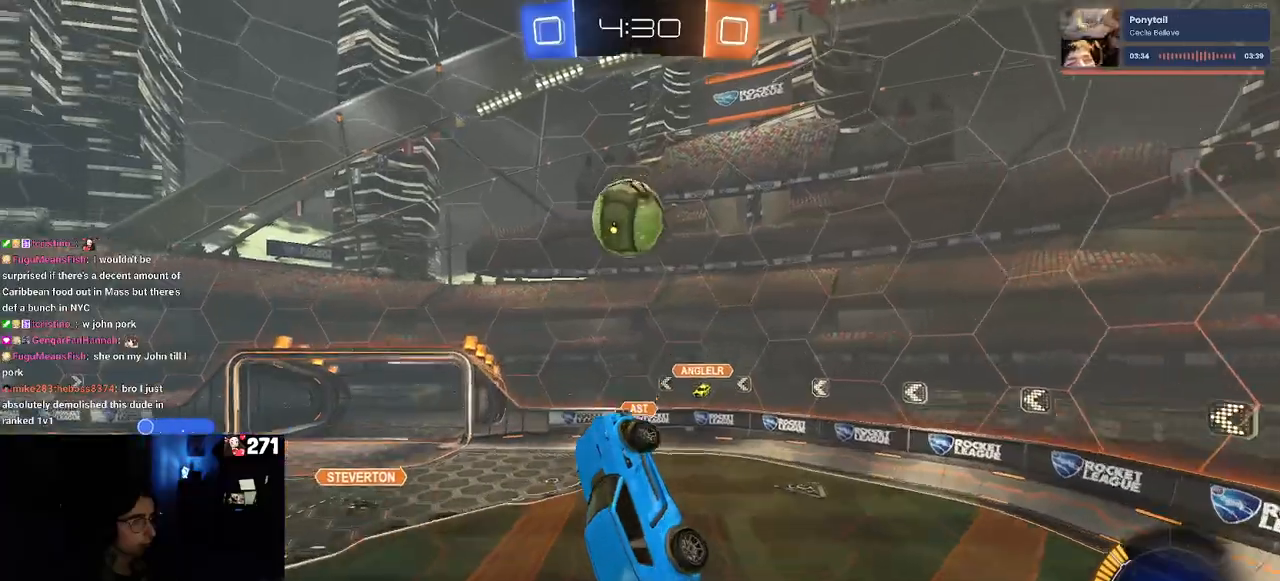
{"buttons": ["R1", "R2"], "left_stick": "up", "right_stick": "center", "events": [[100, "left_stick", "center"], [500, "left_stick", "up"]]}
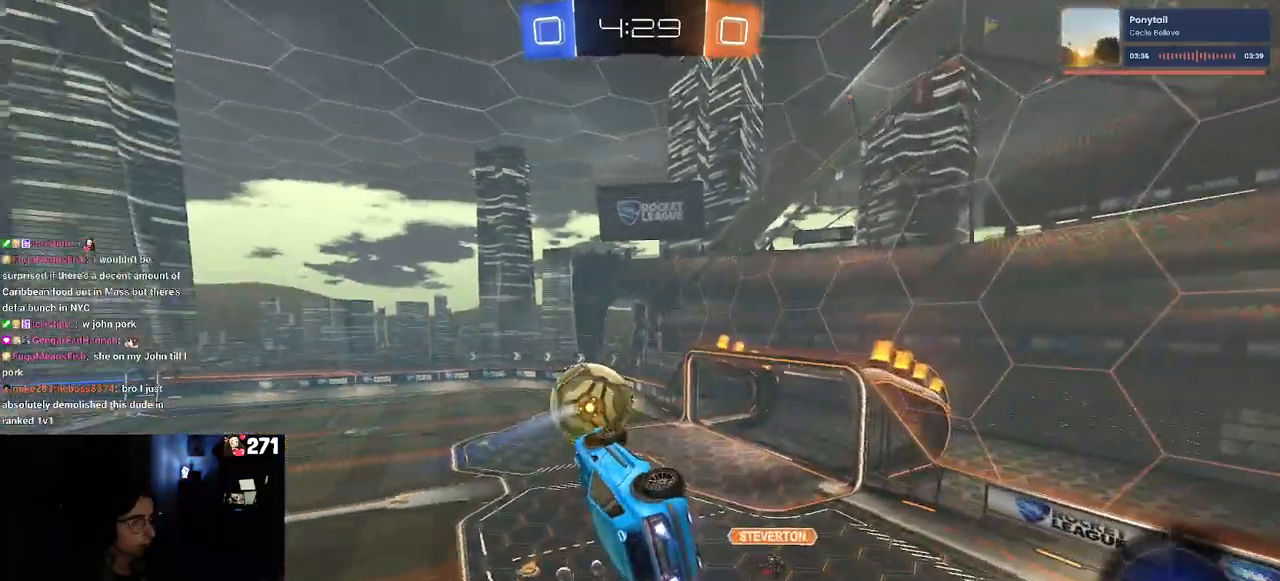
{"buttons": ["R2"], "left_stick": "center", "right_stick": "center", "events": [[183, "R1", "up"], [283, "left_stick", "center"]]}
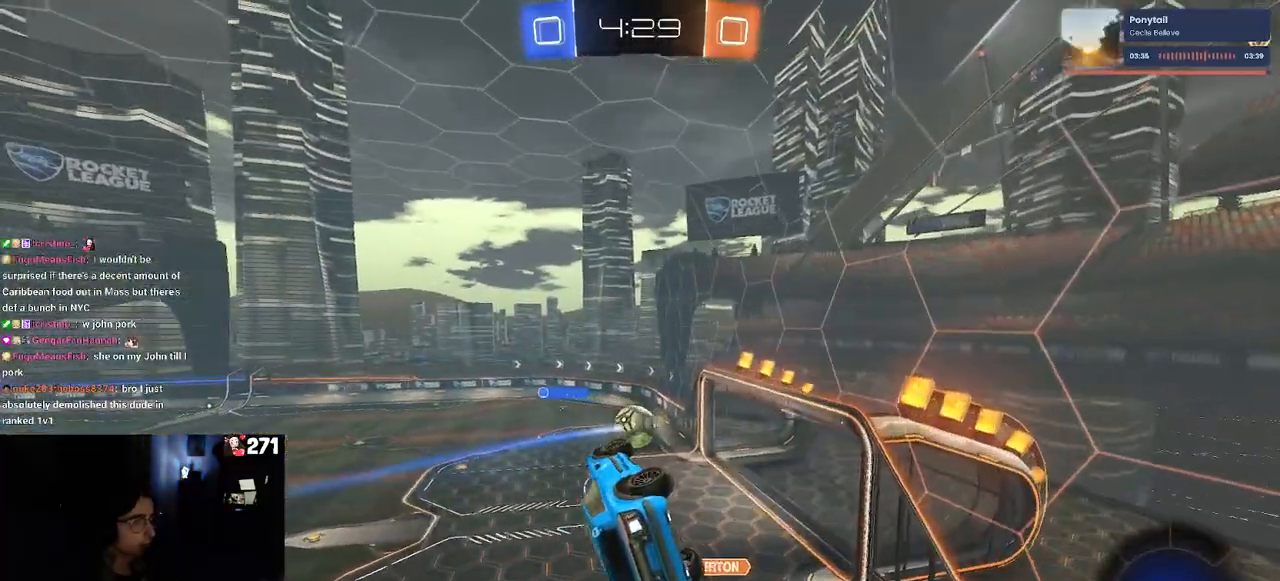
{"buttons": [], "left_stick": "center", "right_stick": "center", "events": [[50, "left_stick", "up"], [100, "SQUARE", "down"], [233, "SQUARE", "up"], [267, "left_stick", "center"], [367, "R2", "up"]]}
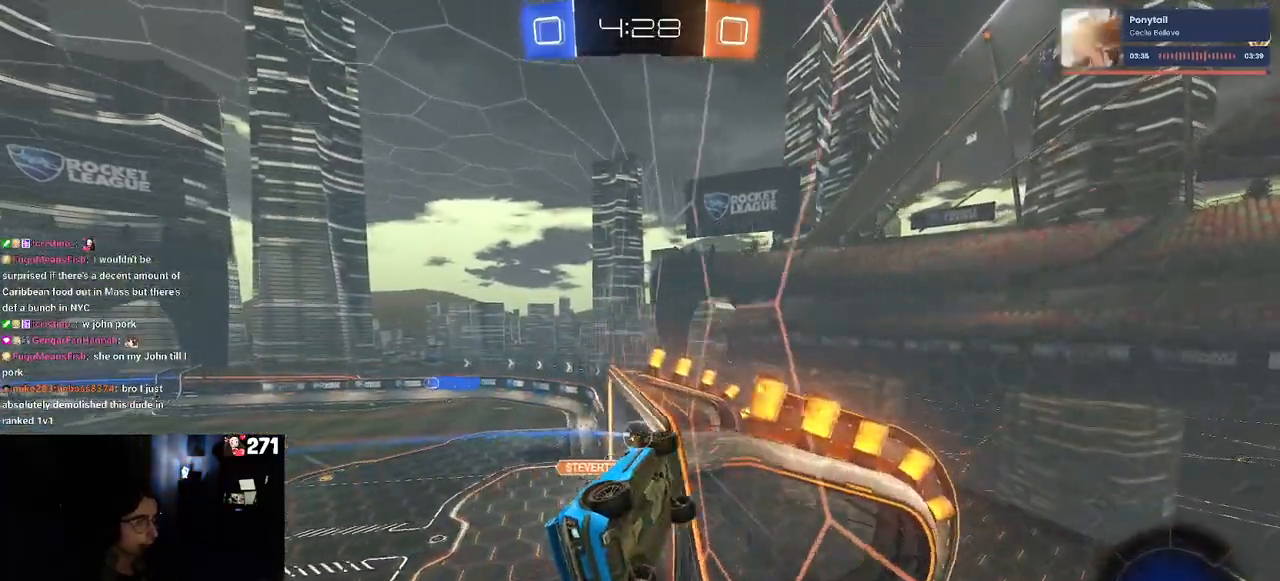
{"buttons": [], "left_stick": "center", "right_stick": "center", "events": []}
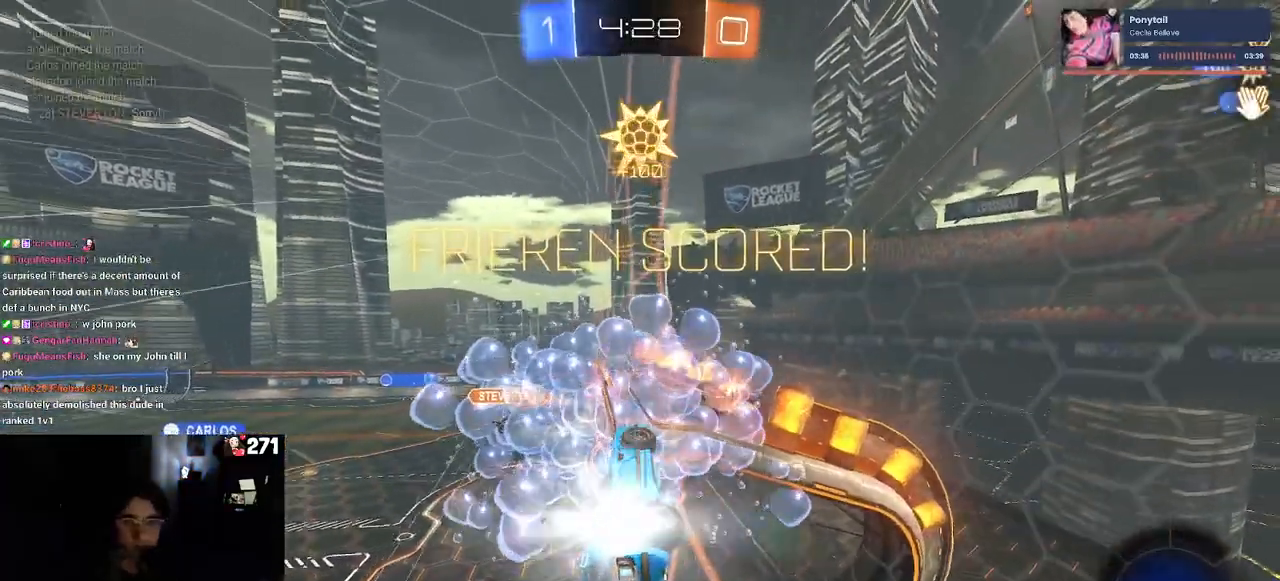
{"buttons": [], "left_stick": "center", "right_stick": "center", "events": []}
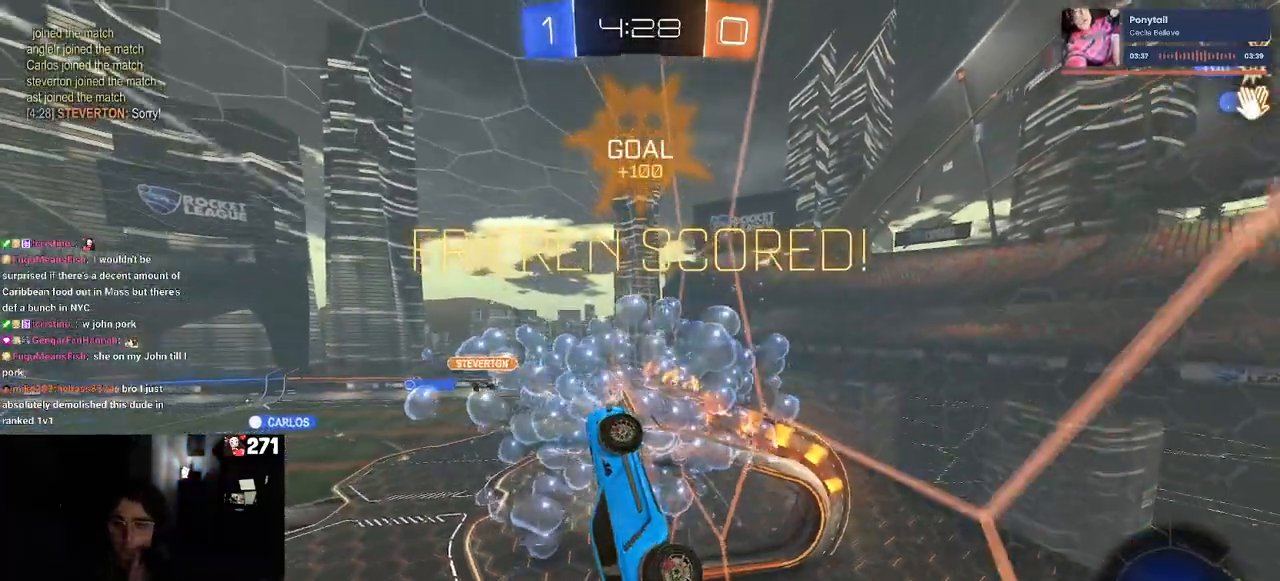
{"buttons": [], "left_stick": "center", "right_stick": "center", "events": []}
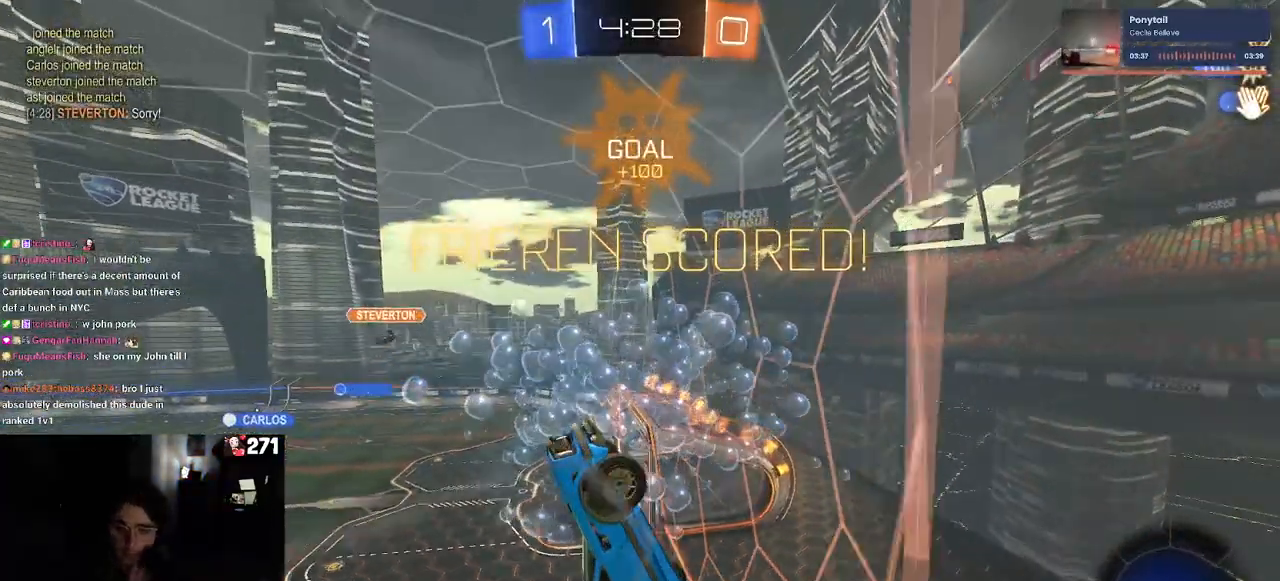
{"buttons": [], "left_stick": "center", "right_stick": "center", "events": [[83, "CROSS", "down"], [500, "CROSS", "up"]]}
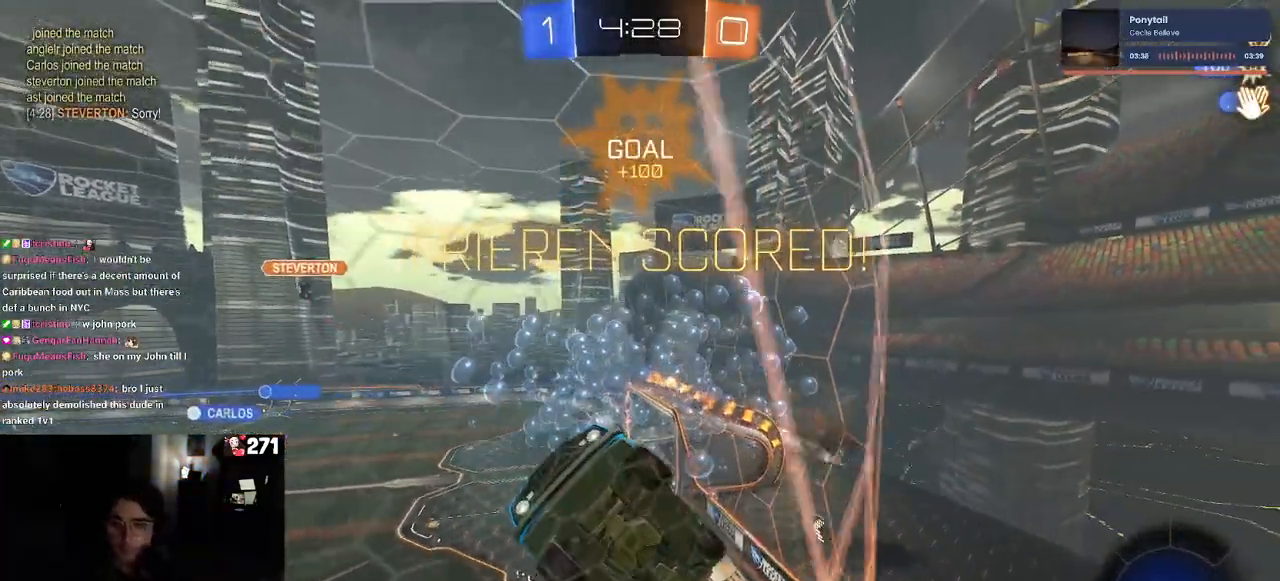
{"buttons": [], "left_stick": "center", "right_stick": "center", "events": [[100, "CROSS", "down"], [233, "CROSS", "up"]]}
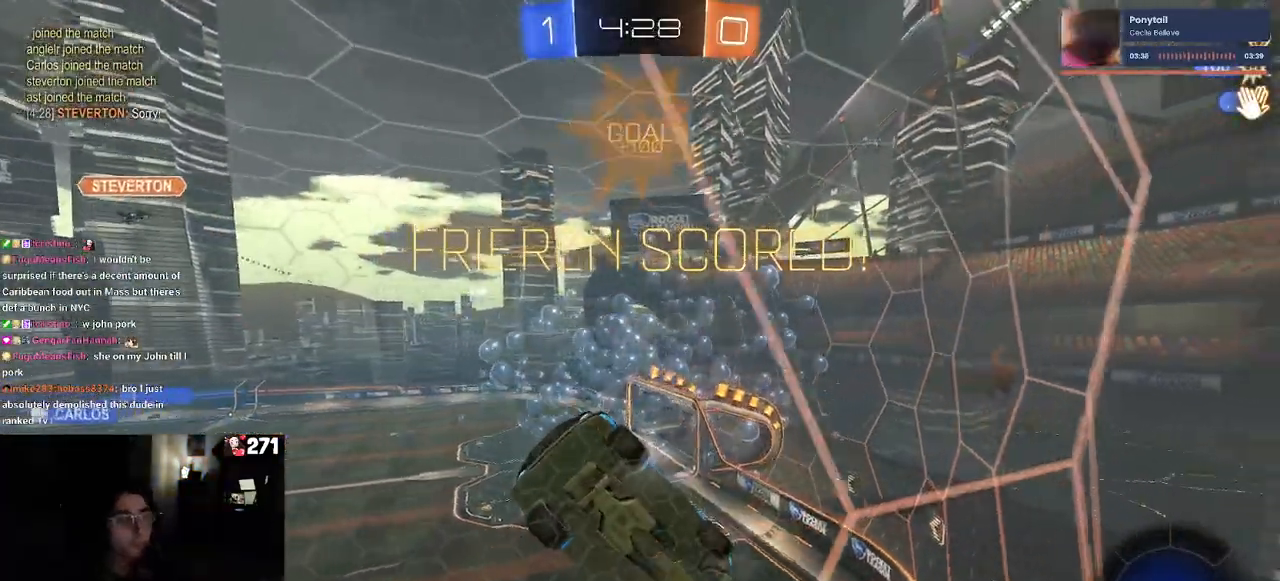
{"buttons": [], "left_stick": "center", "right_stick": "center", "events": []}
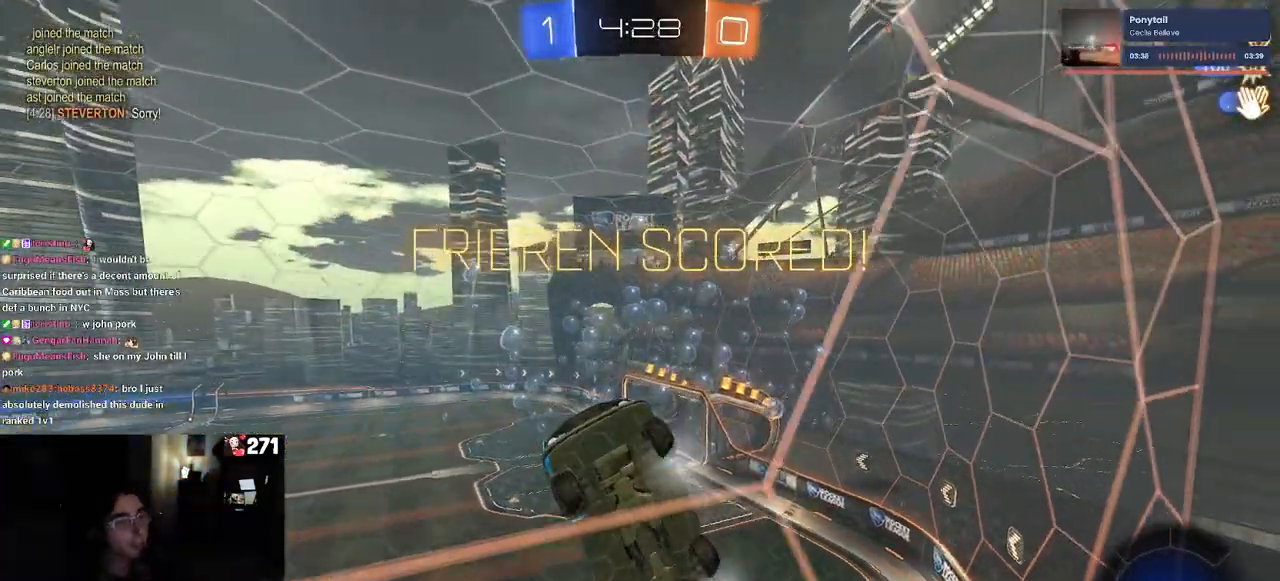
{"buttons": ["CROSS"], "left_stick": "center", "right_stick": "center", "events": [[133, "CROSS", "down"], [267, "CROSS", "up"], [500, "CROSS", "down"]]}
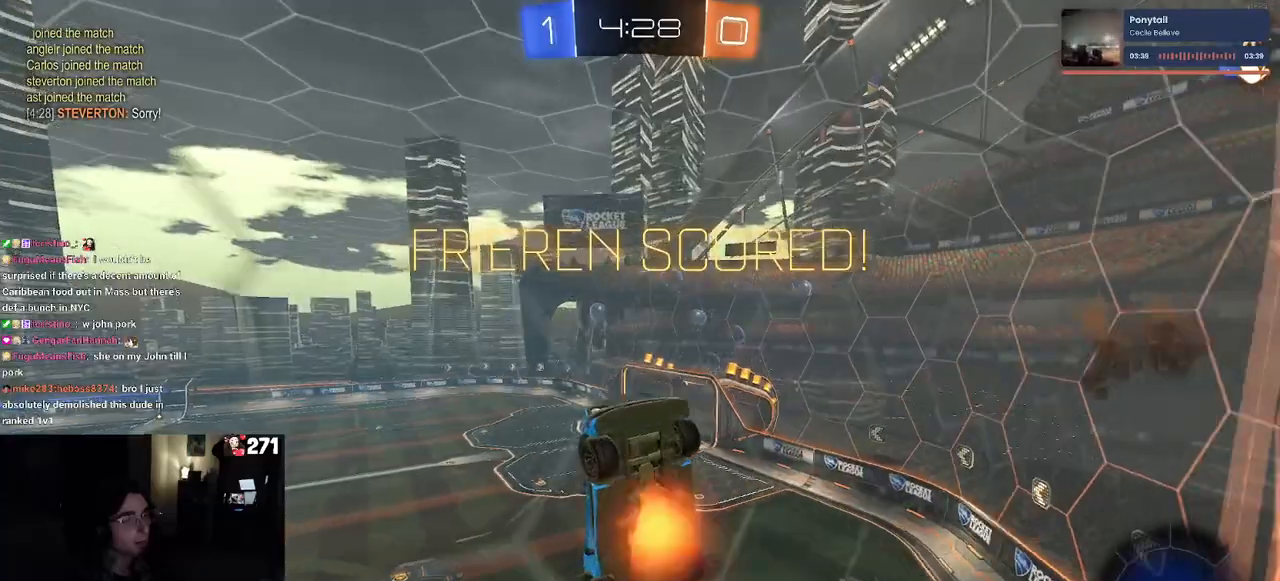
{"buttons": ["CROSS"], "left_stick": "center", "right_stick": "center", "events": [[50, "CROSS", "up"], [183, "CROSS", "down"], [300, "CROSS", "up"], [383, "CROSS", "down"]]}
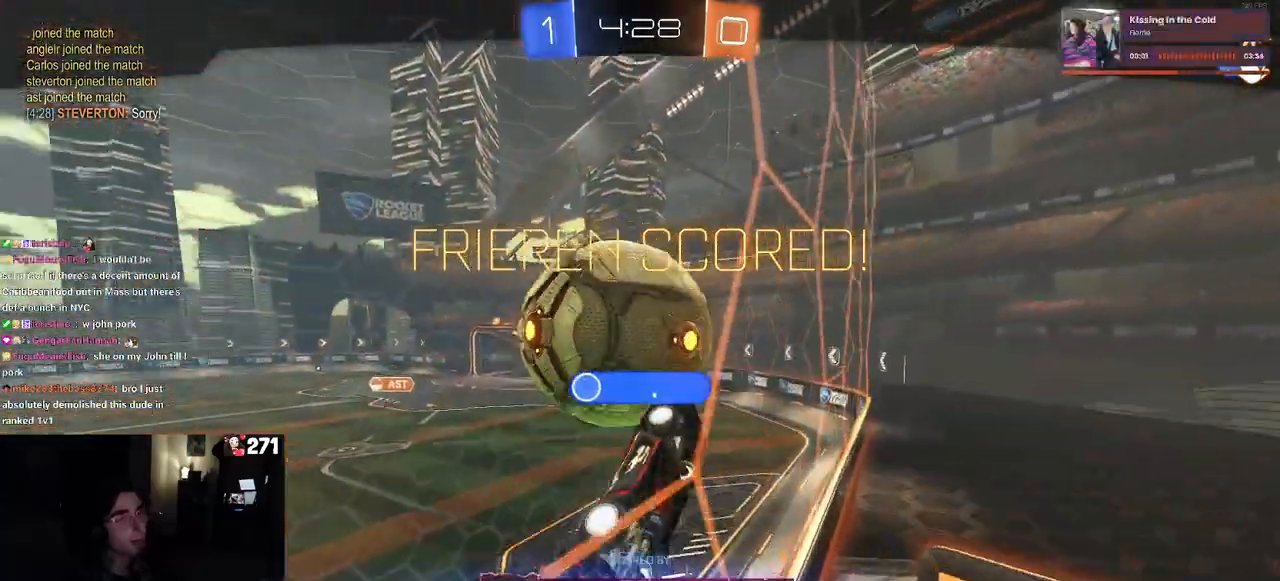
{"buttons": [], "left_stick": "center", "right_stick": "center", "events": [[17, "CROSS", "up"], [100, "CROSS", "down"], [217, "CROSS", "up"], [350, "CROSS", "down"], [467, "CROSS", "up"]]}
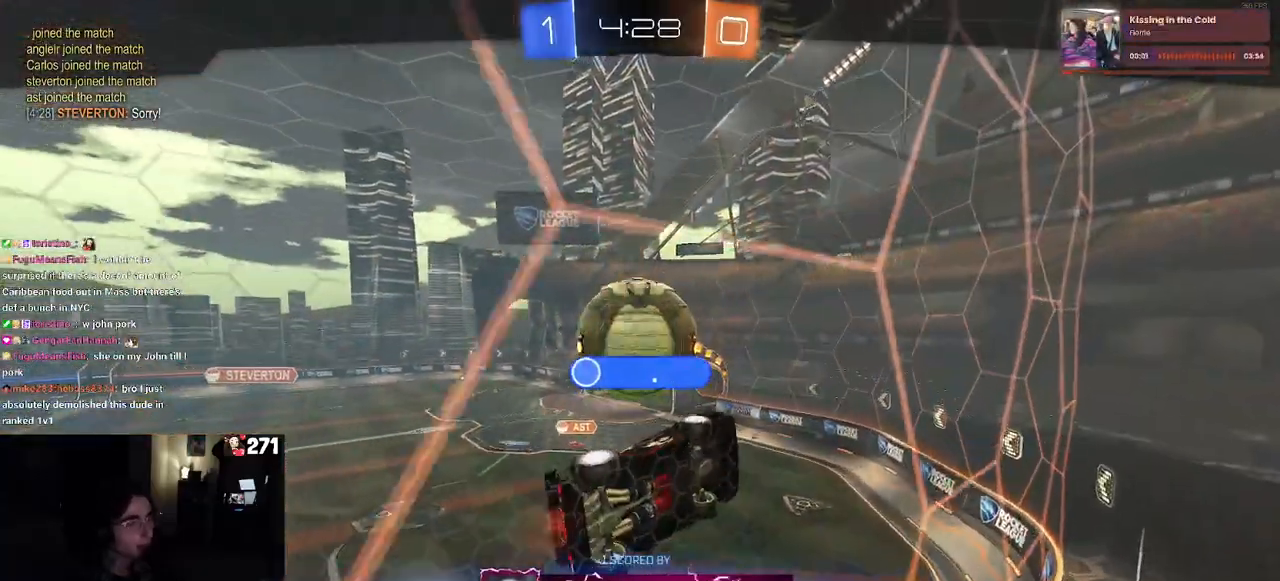
{"buttons": [], "left_stick": "center", "right_stick": "center", "events": [[83, "CROSS", "down"], [233, "CROSS", "up"], [333, "CROSS", "down"], [500, "CROSS", "up"]]}
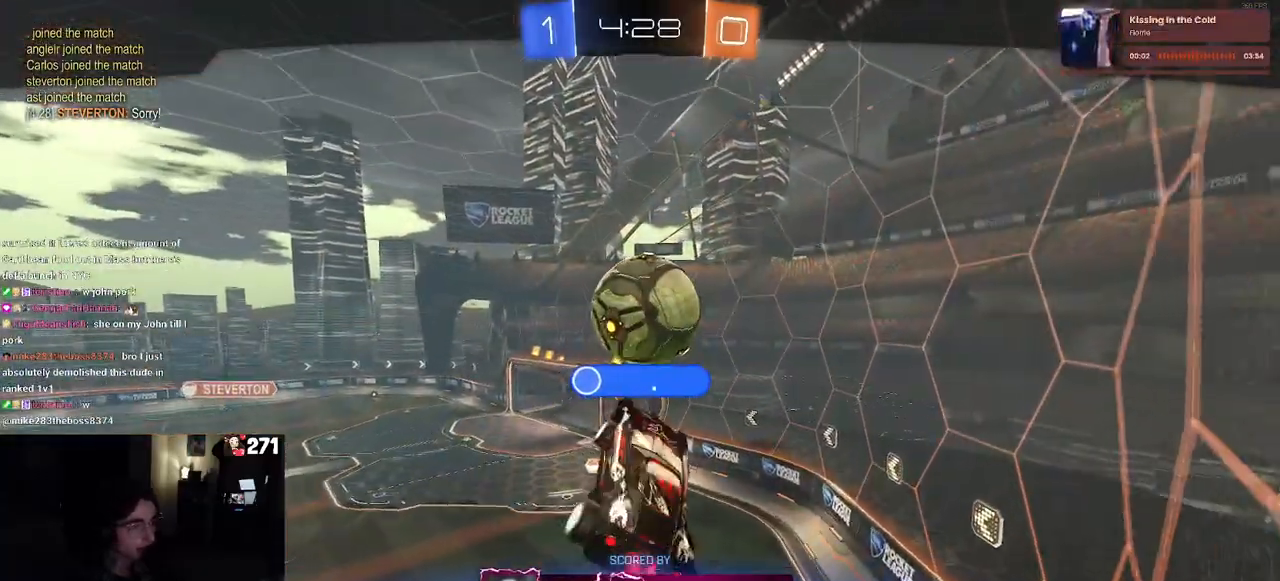
{"buttons": [], "left_stick": "center", "right_stick": "center", "events": [[100, "CROSS", "down"], [233, "CROSS", "up"], [333, "CROSS", "down"], [500, "CROSS", "up"]]}
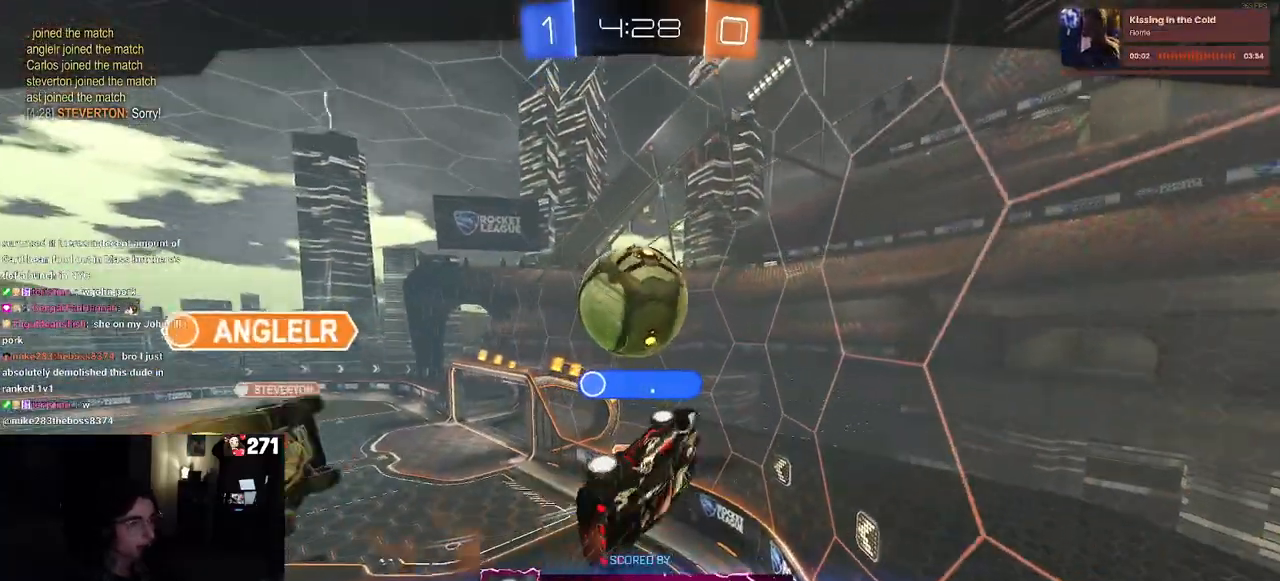
{"buttons": [], "left_stick": "center", "right_stick": "center", "events": [[117, "CROSS", "down"], [283, "CROSS", "up"], [400, "CROSS", "down"], [500, "CROSS", "up"]]}
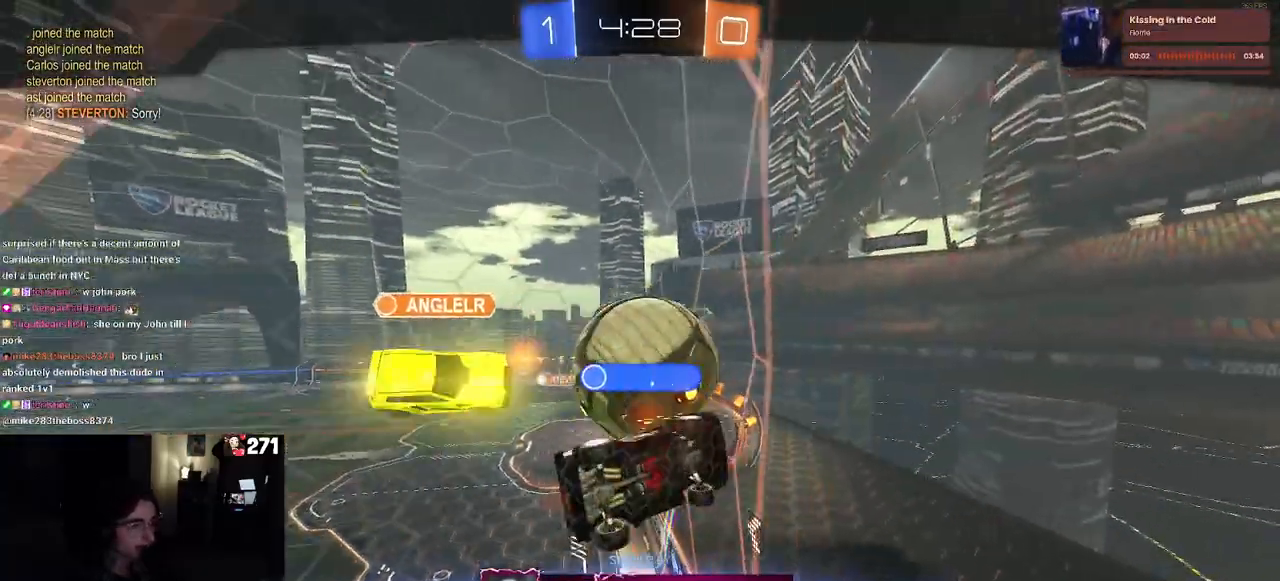
{"buttons": [], "left_stick": "center", "right_stick": "center", "events": [[117, "CROSS", "down"], [267, "CROSS", "up"], [350, "CROSS", "down"], [500, "CROSS", "up"]]}